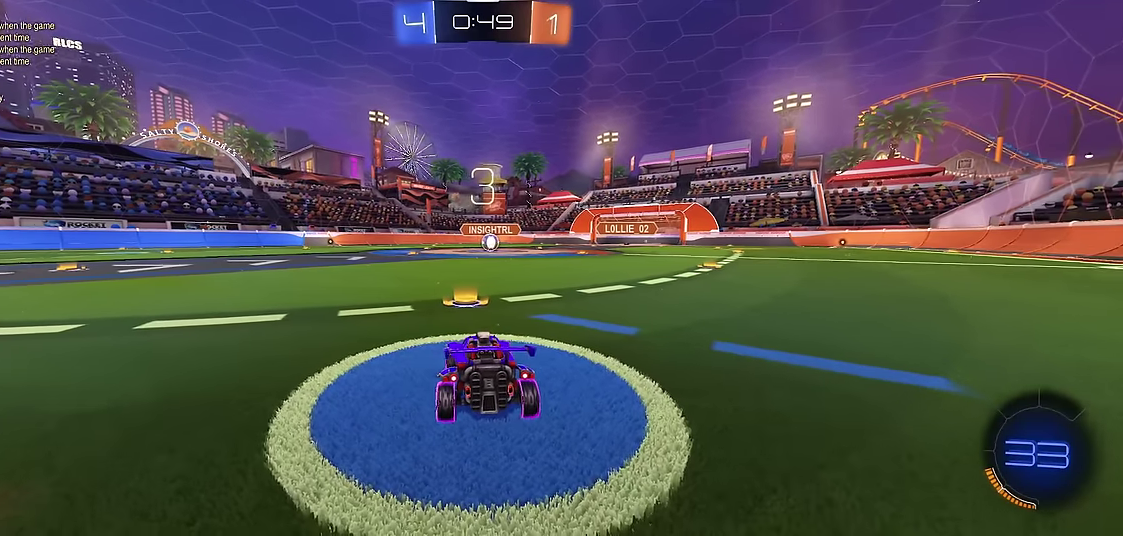
Gameplay with a controller (Xbox layout); each line is a JSON object with the inputs held at the frame after it. "events" lists button and stick changes between this image and that frame as [ms after this image, input, new state], when the widget could be followed in between. Not read: L3 R3.
{"buttons": ["R1"], "left_stick": "center", "events": [[184, "Y", "down"], [267, "Y", "up"], [317, "Y", "down"], [450, "Y", "up"]]}
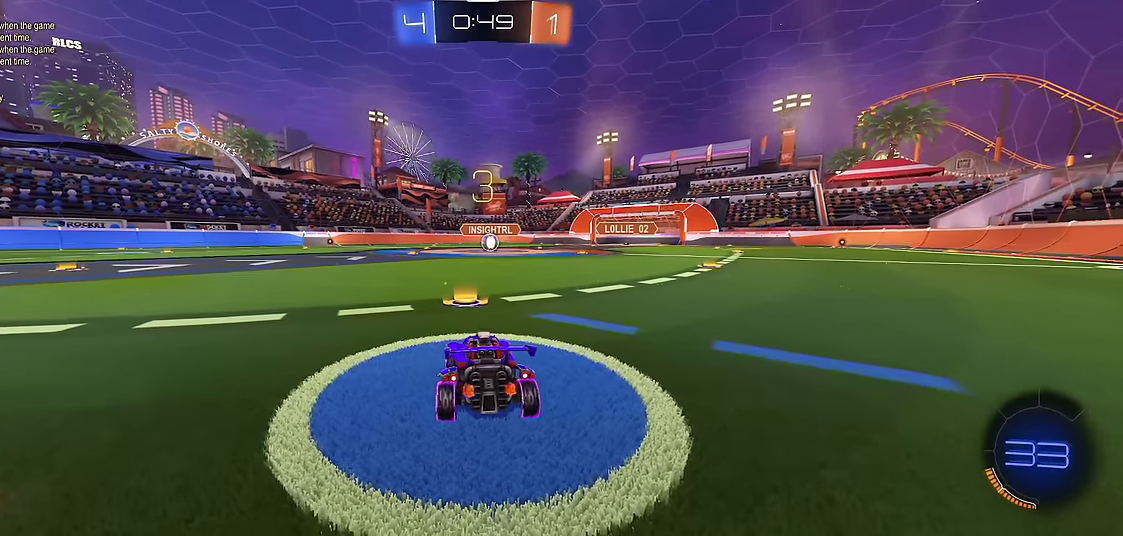
{"buttons": ["Y", "R1"], "left_stick": "center", "events": [[334, "Y", "down"], [417, "Y", "up"], [467, "Y", "down"]]}
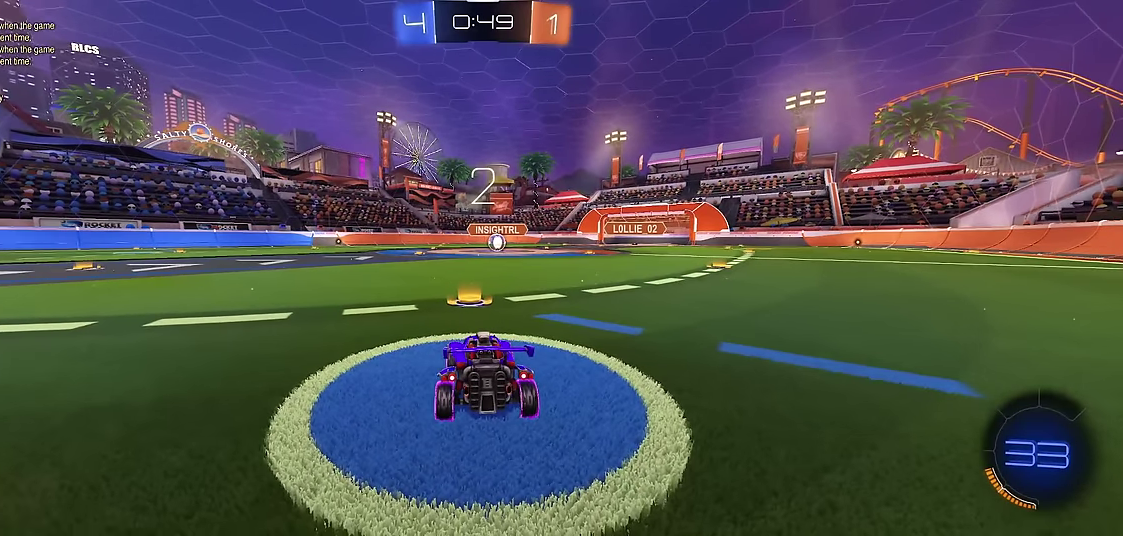
{"buttons": ["R1", "R2"], "left_stick": "center", "events": [[67, "Y", "up"], [500, "R2", "down"]]}
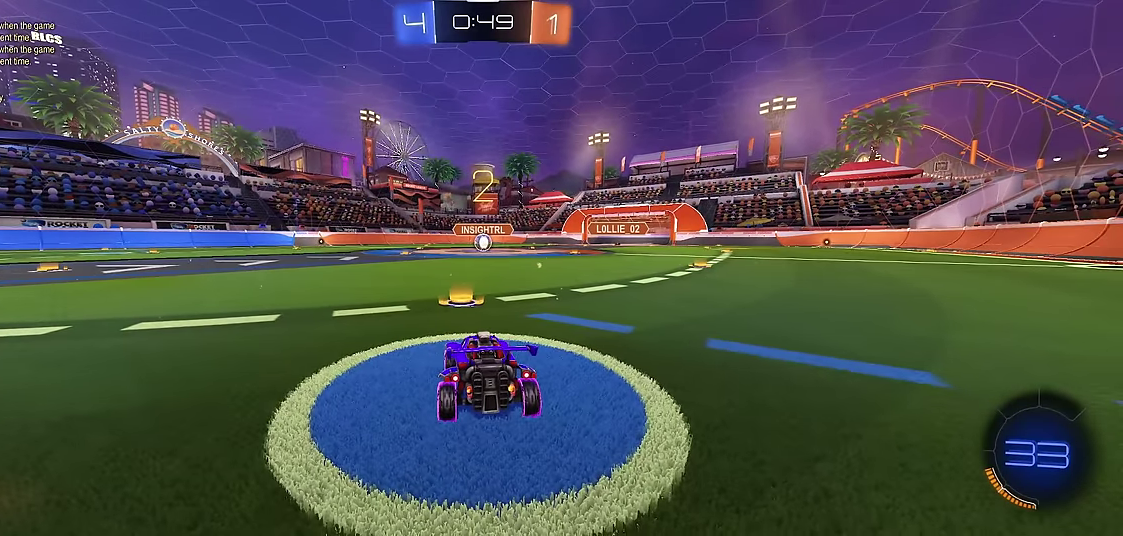
{"buttons": ["R1", "R2"], "left_stick": "center", "events": [[317, "Y", "down"], [417, "Y", "up"]]}
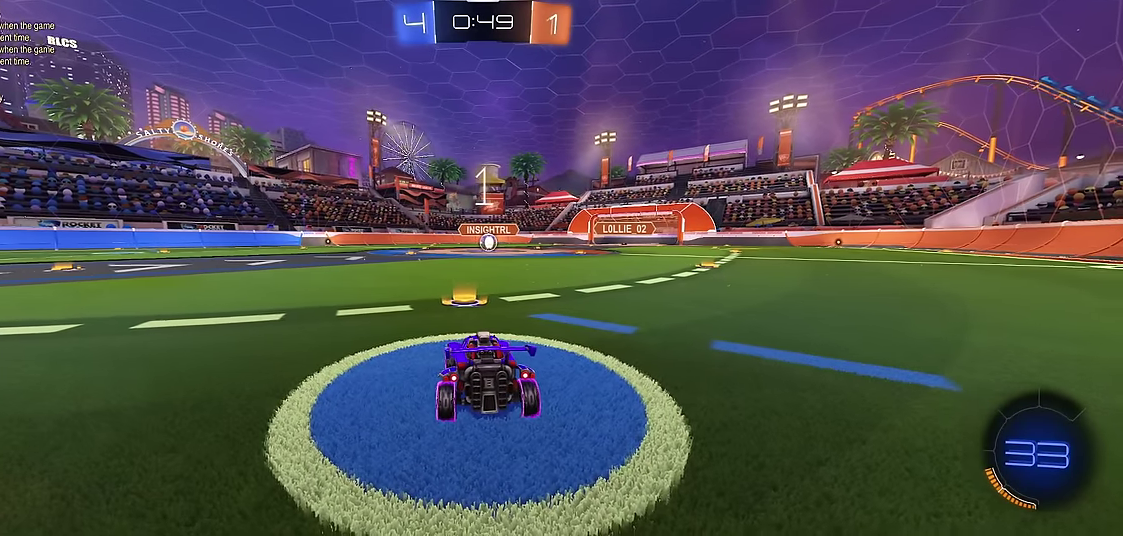
{"buttons": ["R1", "R2"], "left_stick": "center", "events": [[384, "left_stick", "right"], [467, "left_stick", "center"]]}
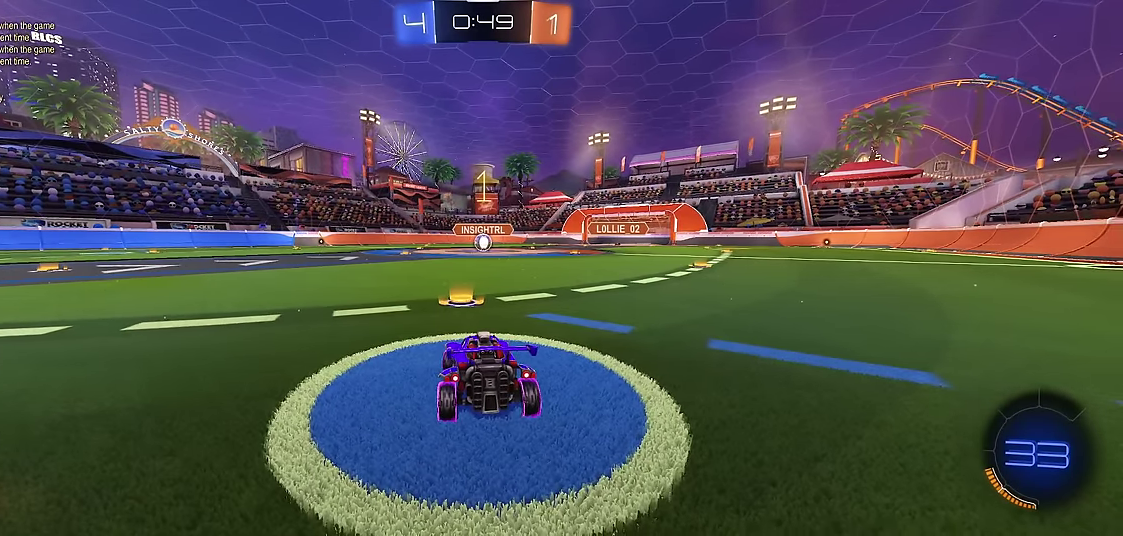
{"buttons": ["R1", "R2"], "left_stick": "center", "events": [[150, "left_stick", "right"], [234, "left_stick", "center"], [434, "left_stick", "right"], [484, "left_stick", "center"]]}
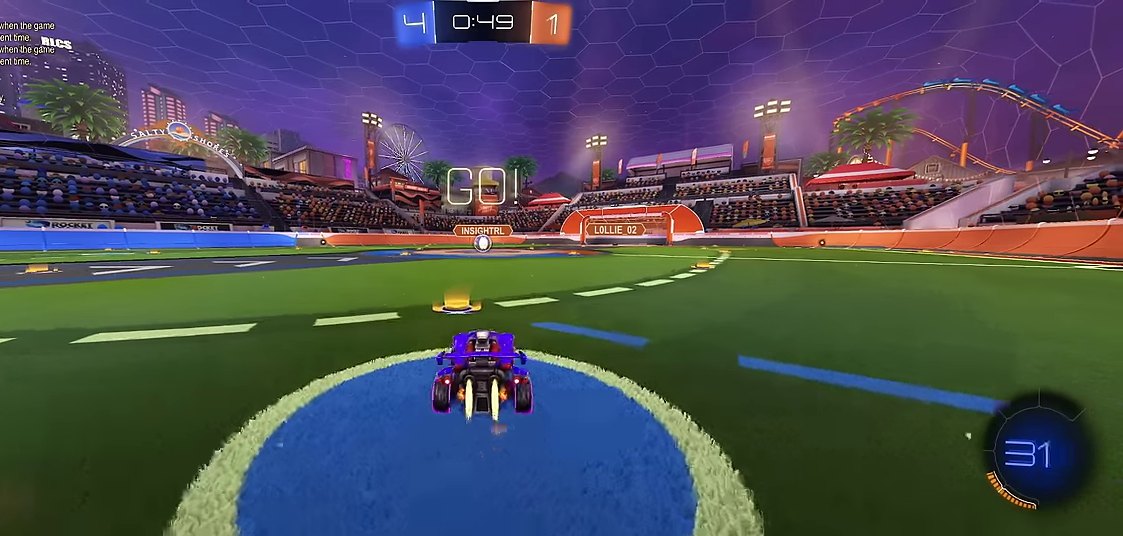
{"buttons": ["X", "R1", "R2"], "left_stick": "left", "events": [[267, "A", "down"], [267, "X", "down"], [267, "left_stick", "right"], [334, "left_stick", "up"], [350, "A", "up"], [400, "A", "down"], [417, "left_stick", "up-left"], [484, "left_stick", "left"], [500, "A", "up"]]}
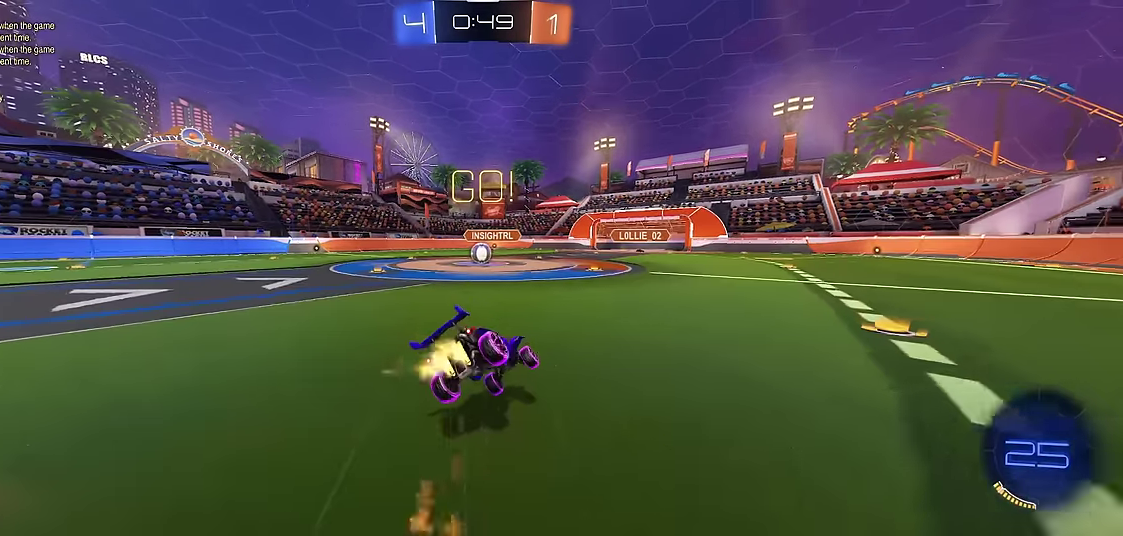
{"buttons": ["R1"], "left_stick": "left", "events": [[34, "R2", "up"], [50, "X", "up"], [84, "left_stick", "center"], [217, "left_stick", "left"]]}
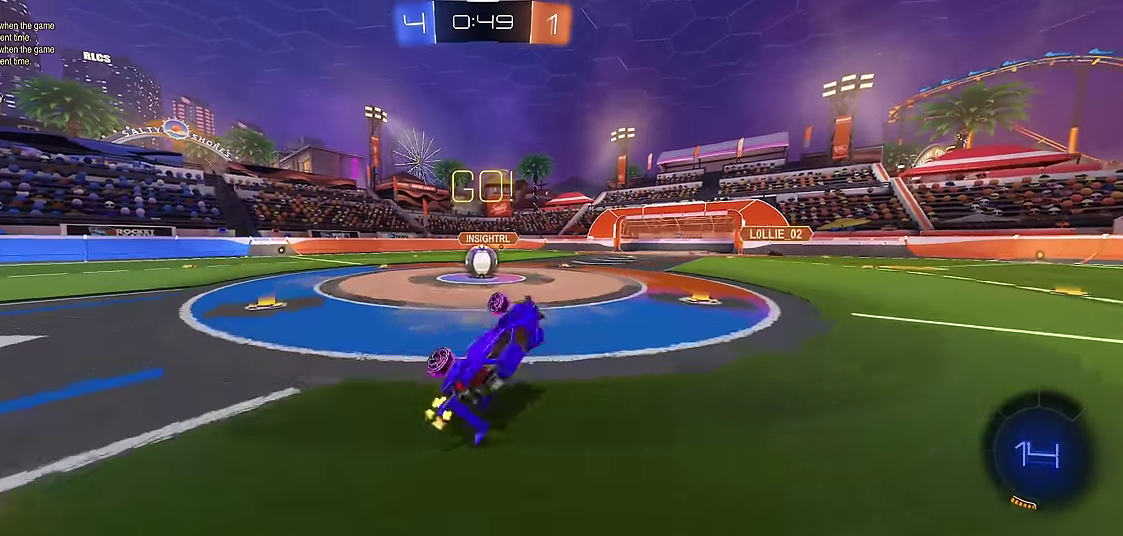
{"buttons": ["R1"], "left_stick": "left", "events": []}
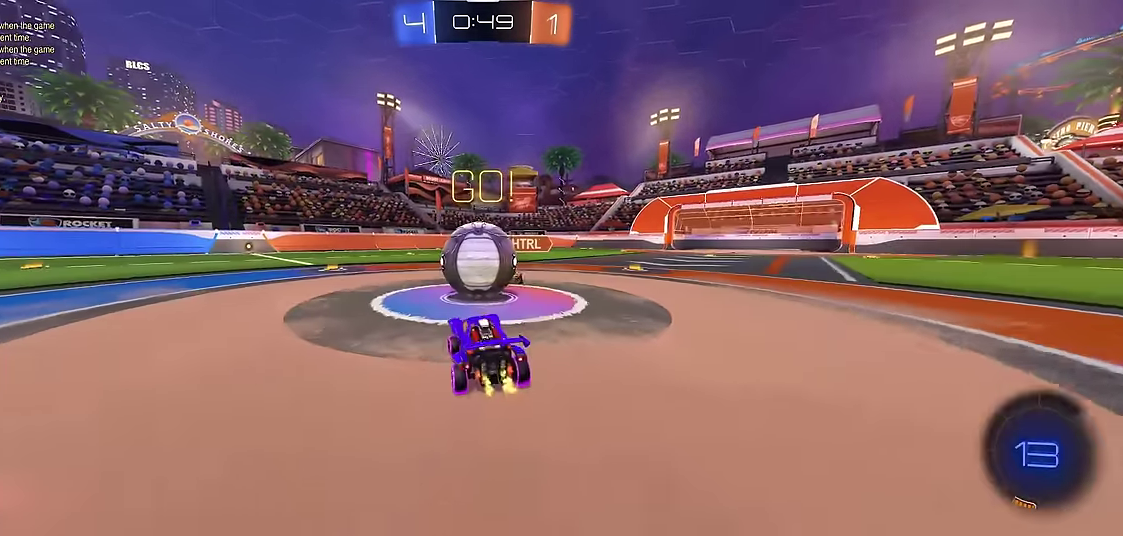
{"buttons": ["R1"], "left_stick": "center", "events": [[17, "R2", "down"], [34, "A", "down"], [117, "A", "up"], [167, "A", "down"], [317, "A", "up"], [350, "R2", "up"], [434, "left_stick", "up-left"], [484, "left_stick", "center"]]}
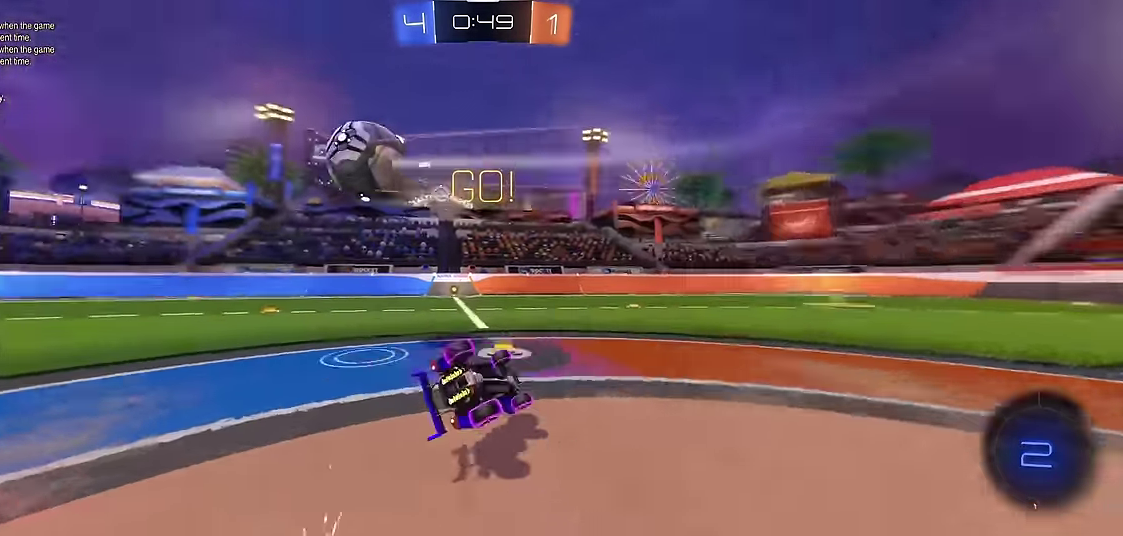
{"buttons": ["Y", "R1"], "left_stick": "center", "events": [[417, "Y", "down"]]}
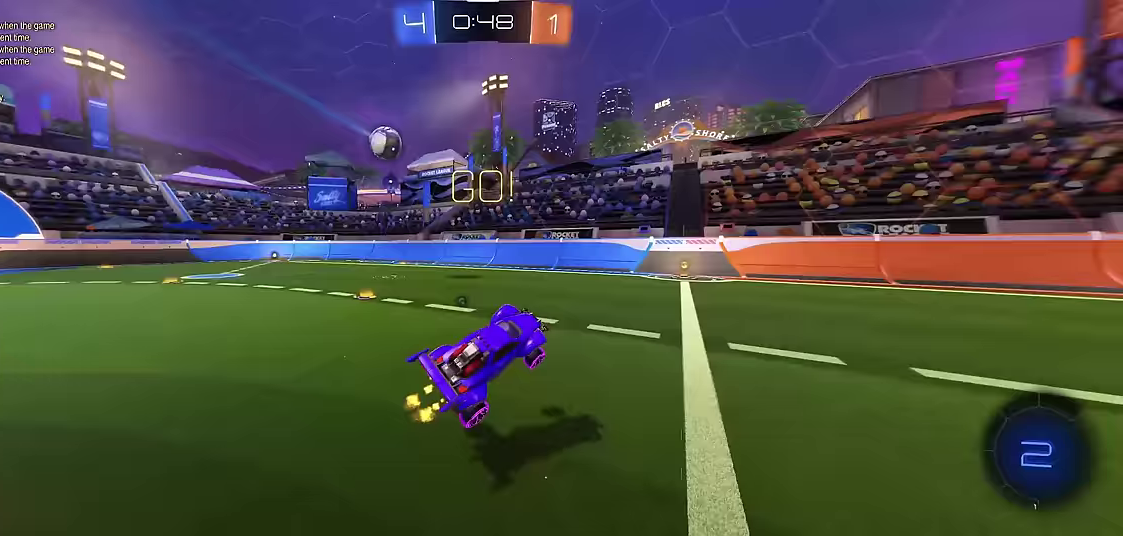
{"buttons": ["R1"], "left_stick": "center", "events": [[83, "Y", "up"], [300, "R2", "down"], [500, "R2", "up"]]}
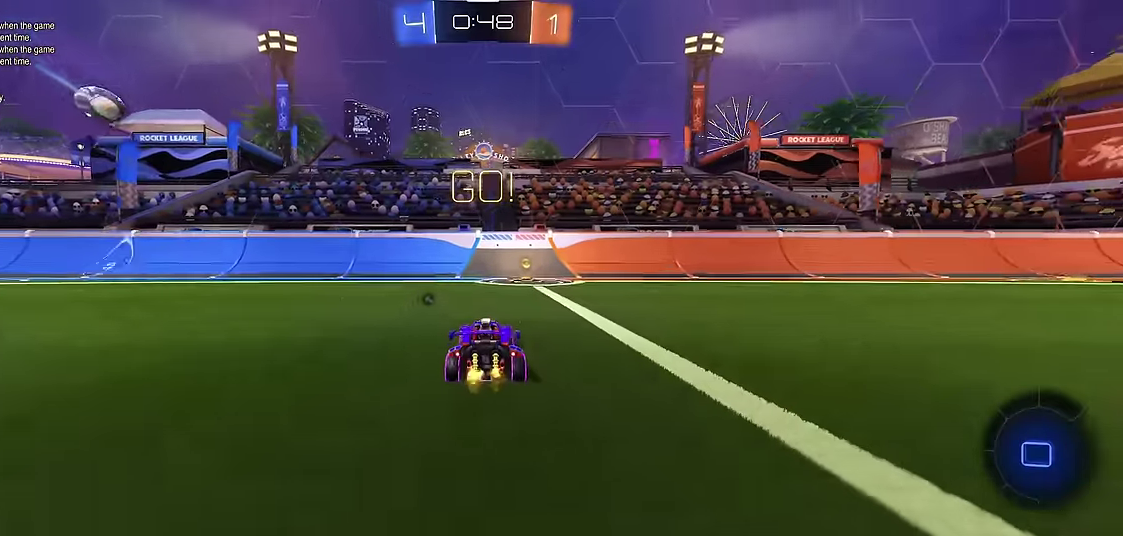
{"buttons": ["A", "X", "R1"], "left_stick": "left", "events": [[67, "left_stick", "right"], [150, "left_stick", "center"], [233, "left_stick", "left"], [367, "A", "down"], [367, "X", "down"]]}
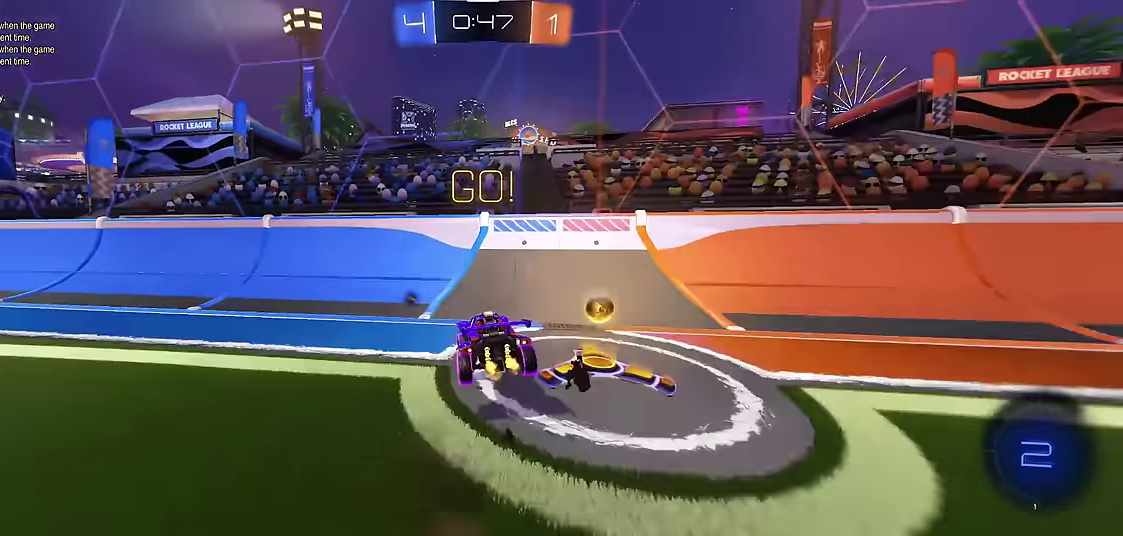
{"buttons": ["Y", "R1"], "left_stick": "up", "events": [[33, "A", "up"], [33, "left_stick", "down-left"], [117, "X", "up"], [167, "left_stick", "down"], [300, "left_stick", "up-right"], [467, "Y", "down"], [467, "left_stick", "up"]]}
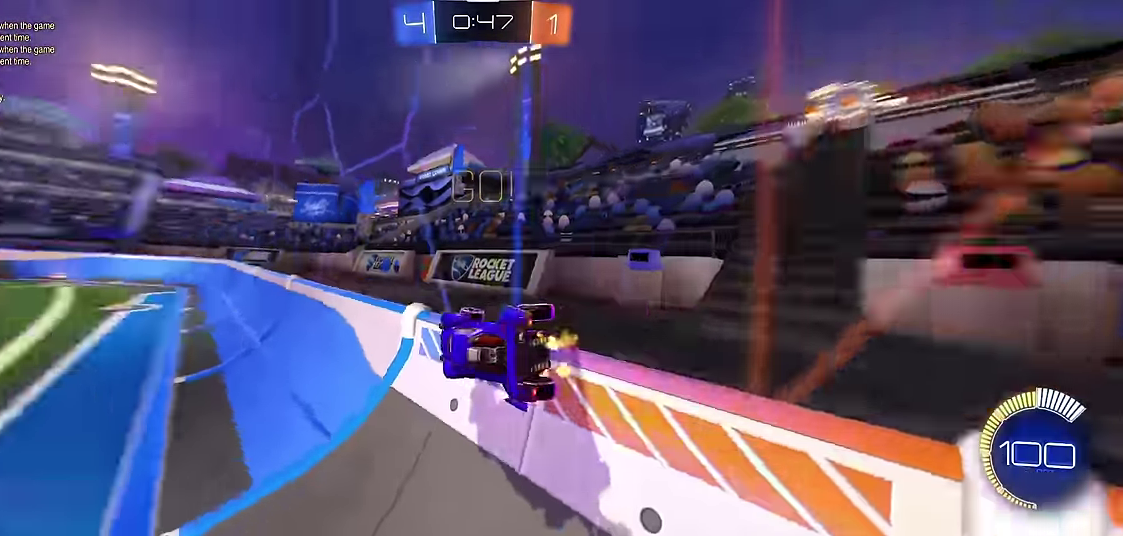
{"buttons": ["A", "R1", "R2"], "left_stick": "center", "events": [[100, "Y", "up"], [167, "R2", "down"], [183, "left_stick", "center"], [367, "left_stick", "up-left"], [450, "A", "down"], [500, "left_stick", "center"]]}
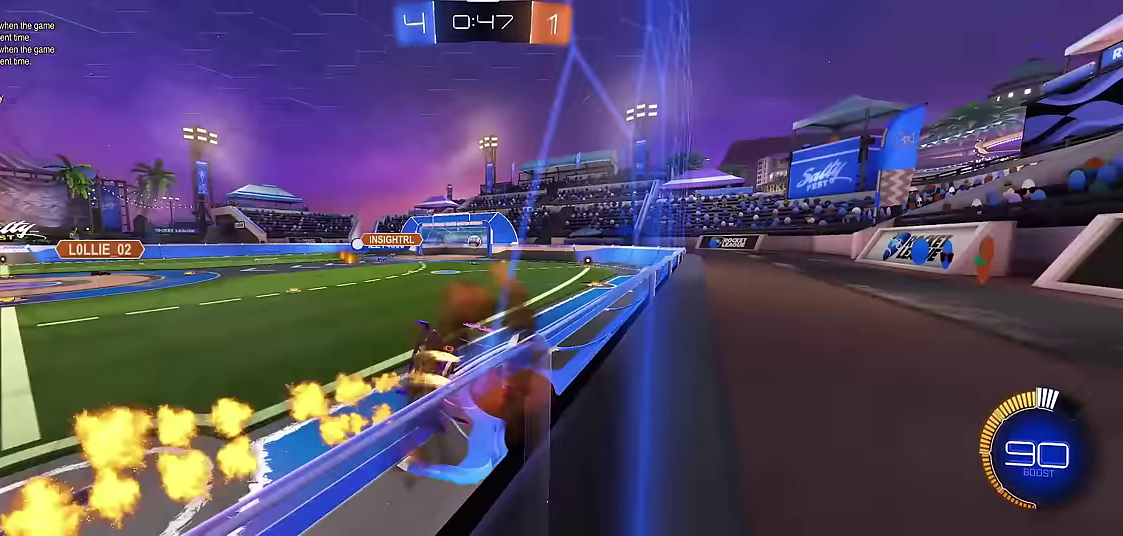
{"buttons": ["A", "R1"], "left_stick": "up", "events": [[17, "R2", "up"], [33, "A", "up"], [67, "left_stick", "down"], [83, "B", "down"], [317, "B", "up"], [500, "A", "down"], [500, "left_stick", "up"]]}
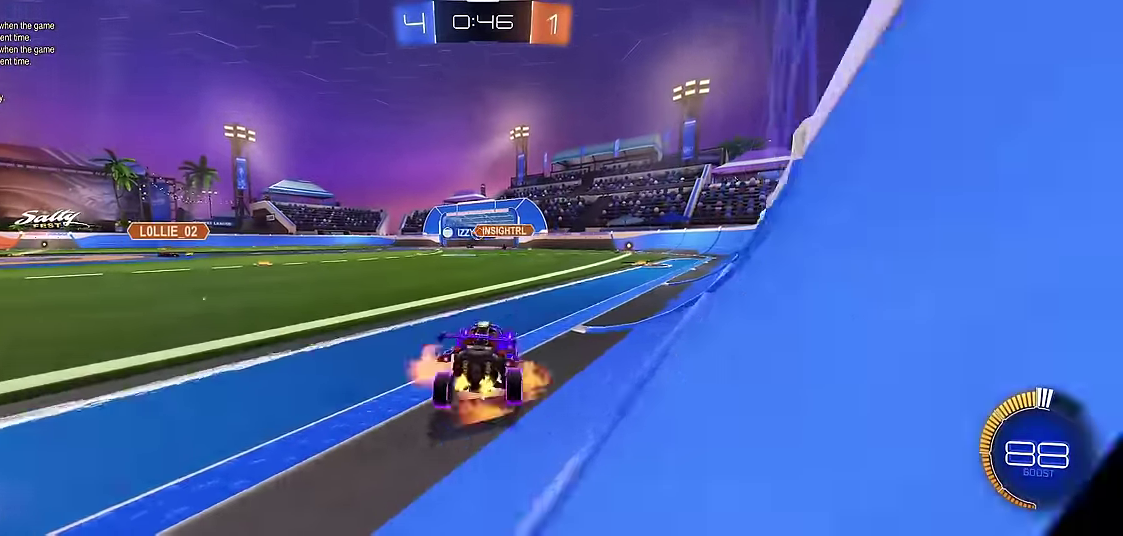
{"buttons": ["A", "X", "R1"], "left_stick": "up", "events": [[183, "A", "up"], [317, "left_stick", "center"], [417, "left_stick", "up"], [450, "X", "down"], [483, "A", "down"]]}
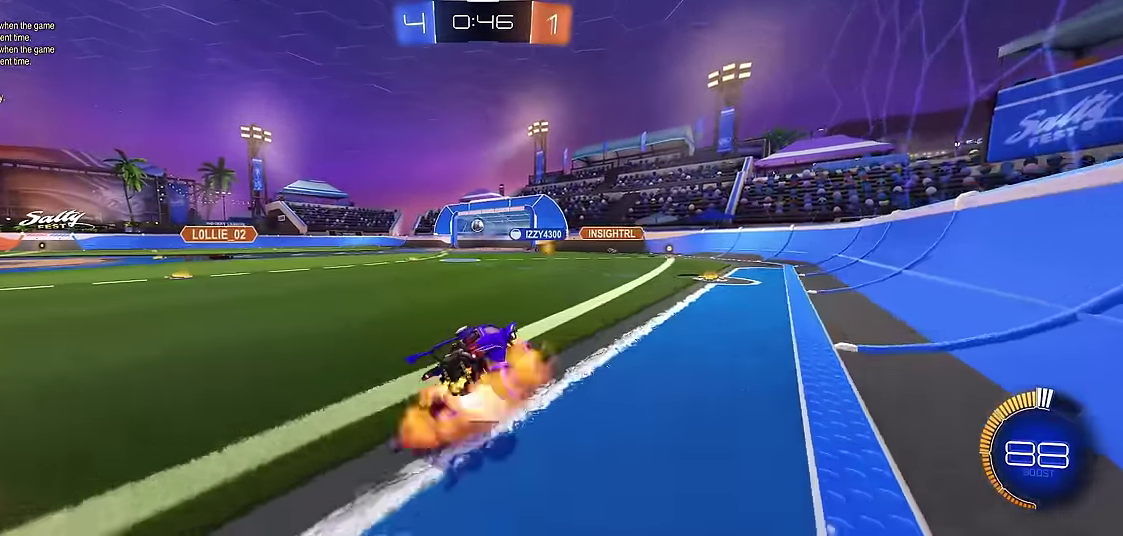
{"buttons": ["A", "X", "R1"], "left_stick": "up", "events": [[133, "A", "up"], [417, "A", "down"]]}
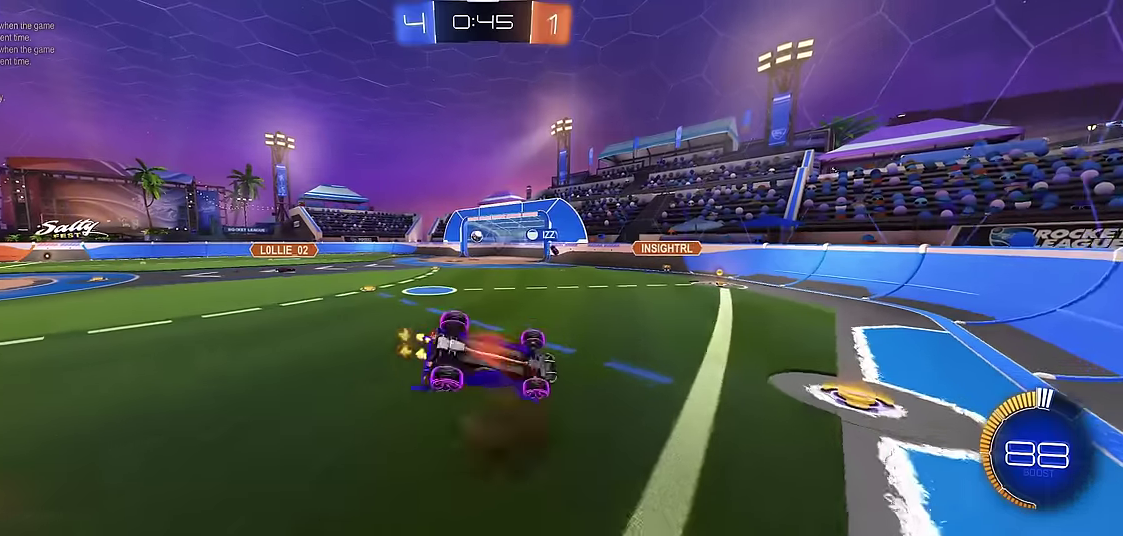
{"buttons": ["R1"], "left_stick": "center", "events": [[67, "A", "up"], [100, "X", "up"], [267, "left_stick", "center"]]}
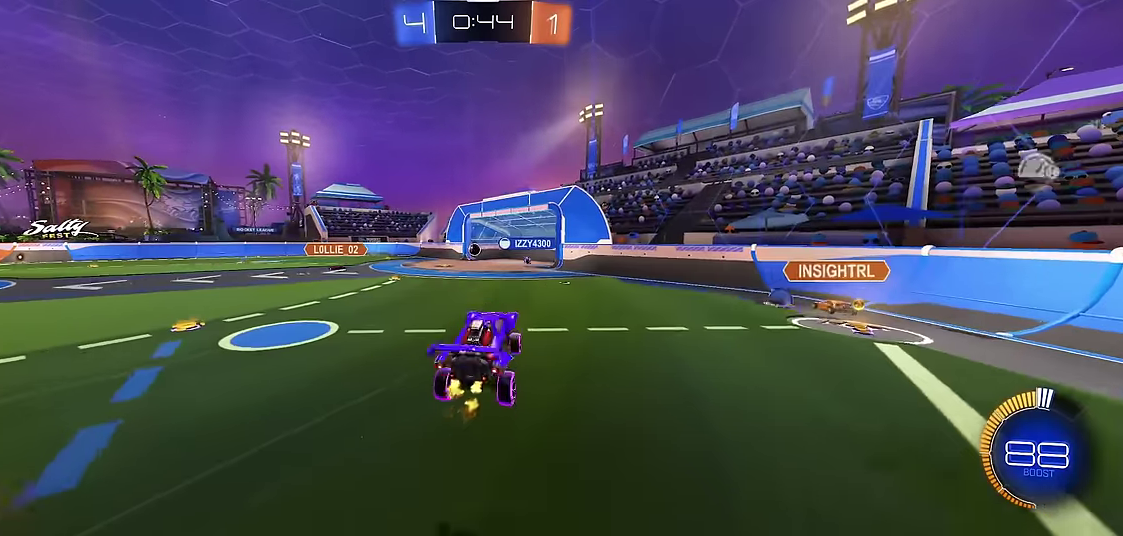
{"buttons": ["R1"], "left_stick": "down", "events": [[267, "B", "down"], [384, "B", "up"], [450, "left_stick", "down"]]}
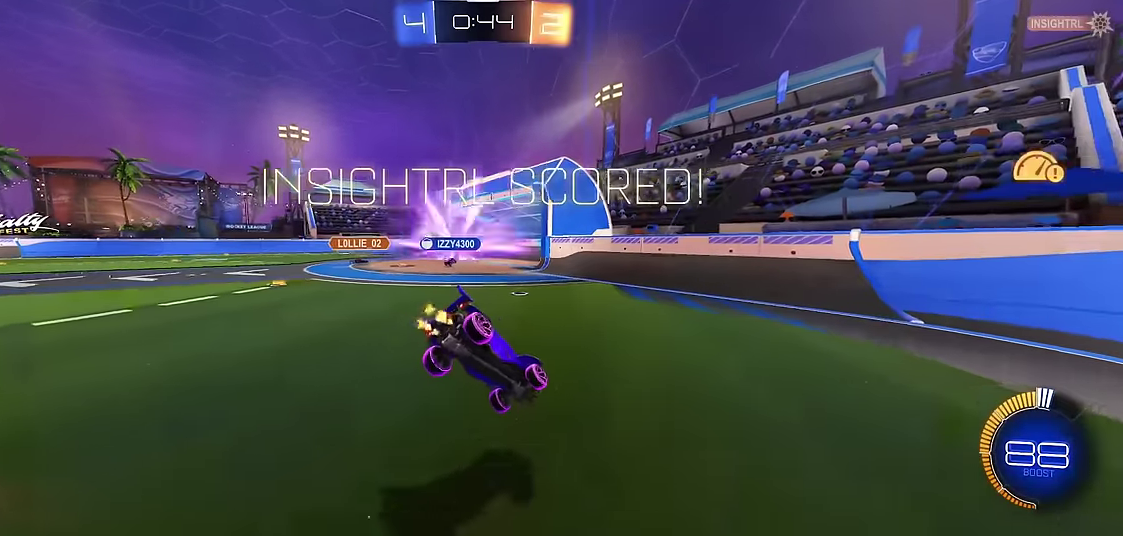
{"buttons": ["R1"], "left_stick": "center", "events": [[117, "left_stick", "center"]]}
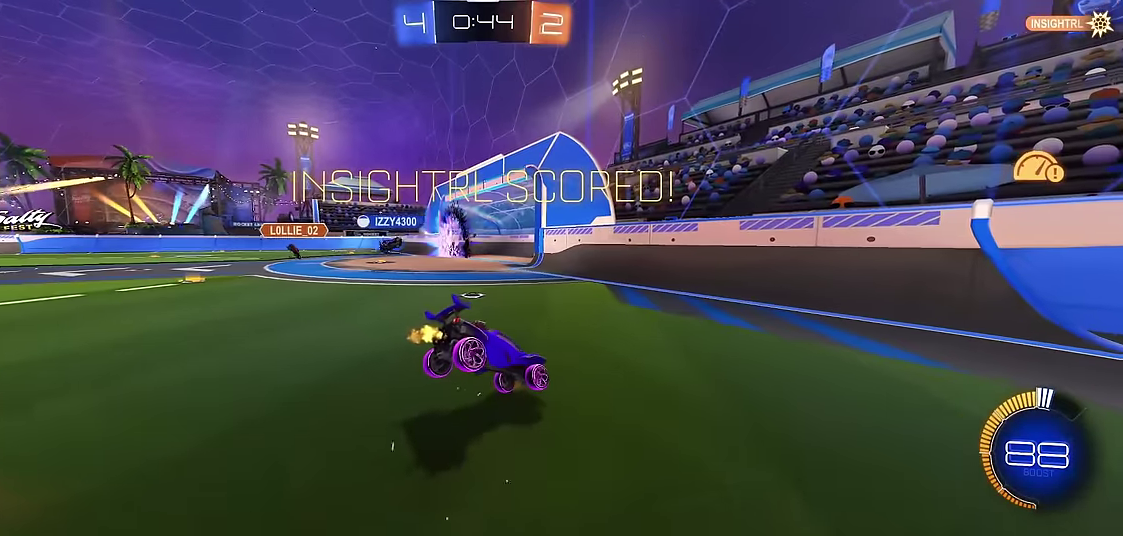
{"buttons": ["R1"], "left_stick": "center", "events": []}
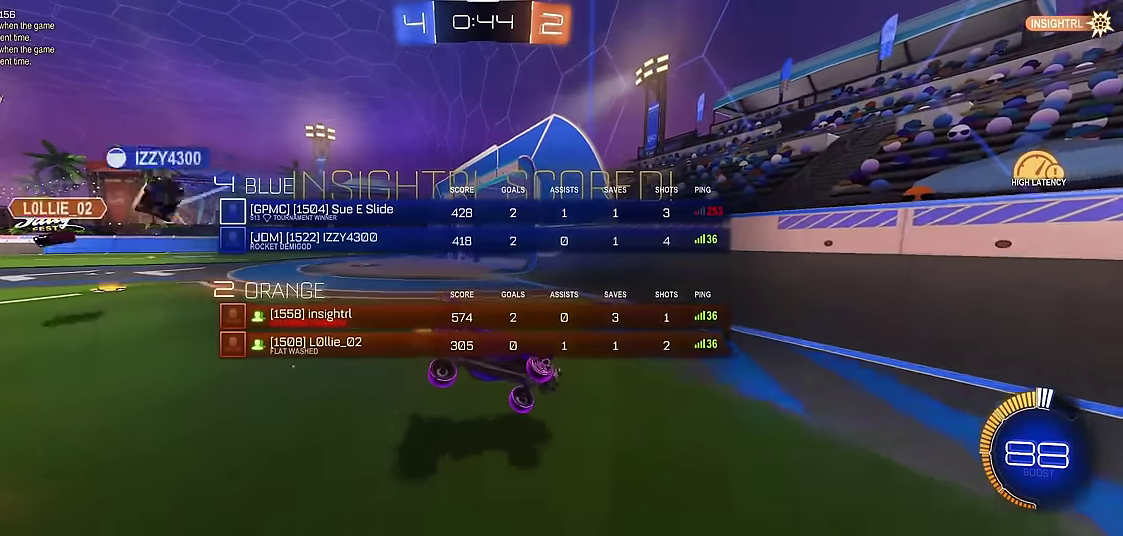
{"buttons": ["R1"], "left_stick": "right", "events": [[300, "R2", "down"], [334, "left_stick", "right"], [500, "R2", "up"]]}
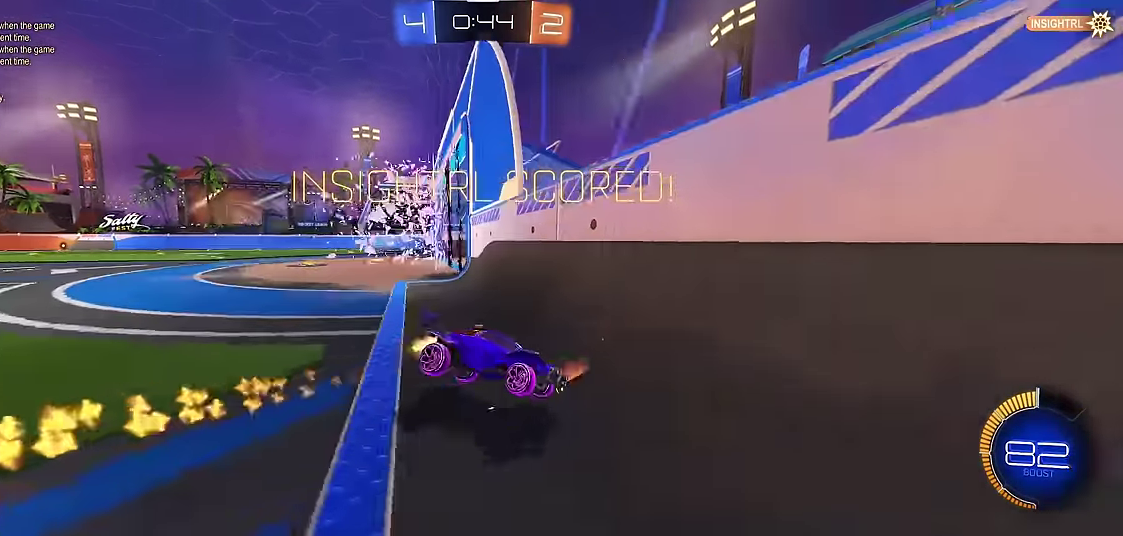
{"buttons": ["R1", "R2"], "left_stick": "right", "events": [[100, "R2", "down"], [167, "Y", "down"], [334, "Y", "up"]]}
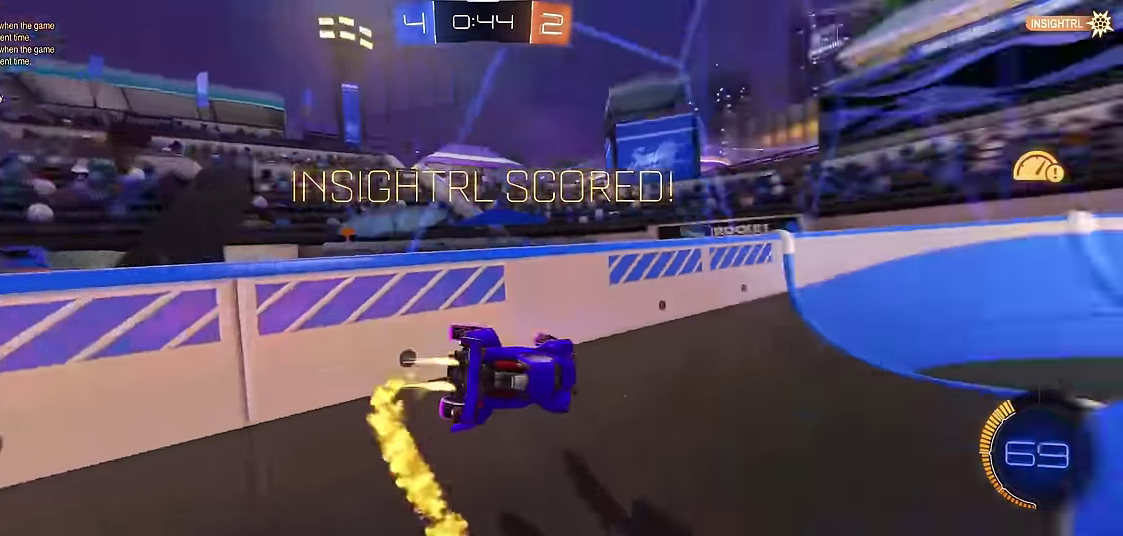
{"buttons": ["R1", "R2"], "left_stick": "center", "events": [[84, "left_stick", "center"], [150, "R2", "up"], [267, "R2", "down"], [367, "left_stick", "right"], [467, "left_stick", "center"]]}
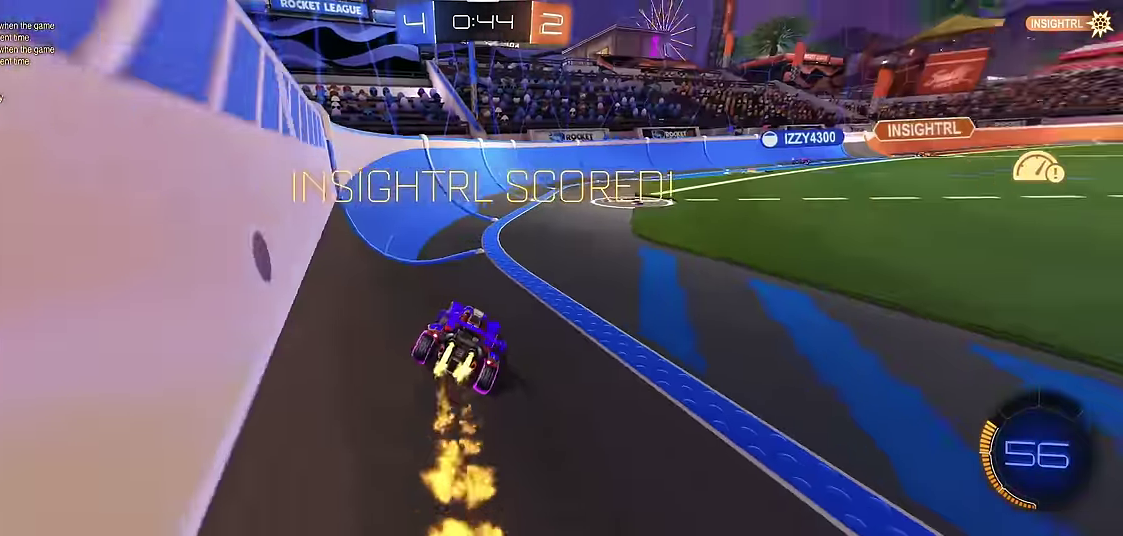
{"buttons": ["R1", "R2"], "left_stick": "center", "events": [[100, "R2", "up"], [100, "left_stick", "left"], [167, "left_stick", "center"], [300, "R2", "down"]]}
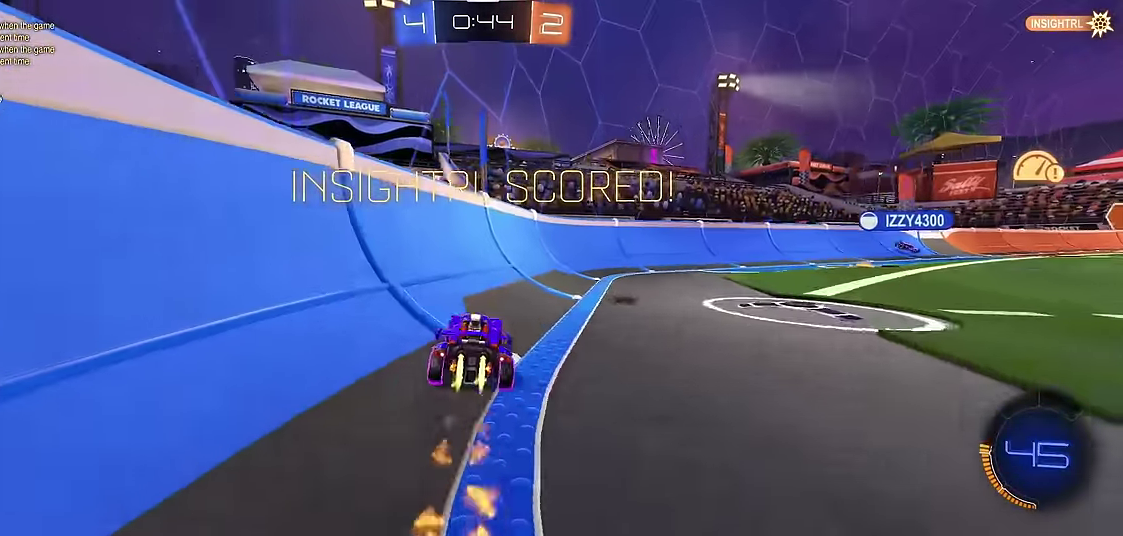
{"buttons": ["A", "X", "R1"], "left_stick": "center", "events": [[284, "X", "down"], [300, "A", "down"], [367, "X", "up"], [384, "A", "up"], [434, "A", "down"], [434, "X", "down"], [500, "R2", "up"]]}
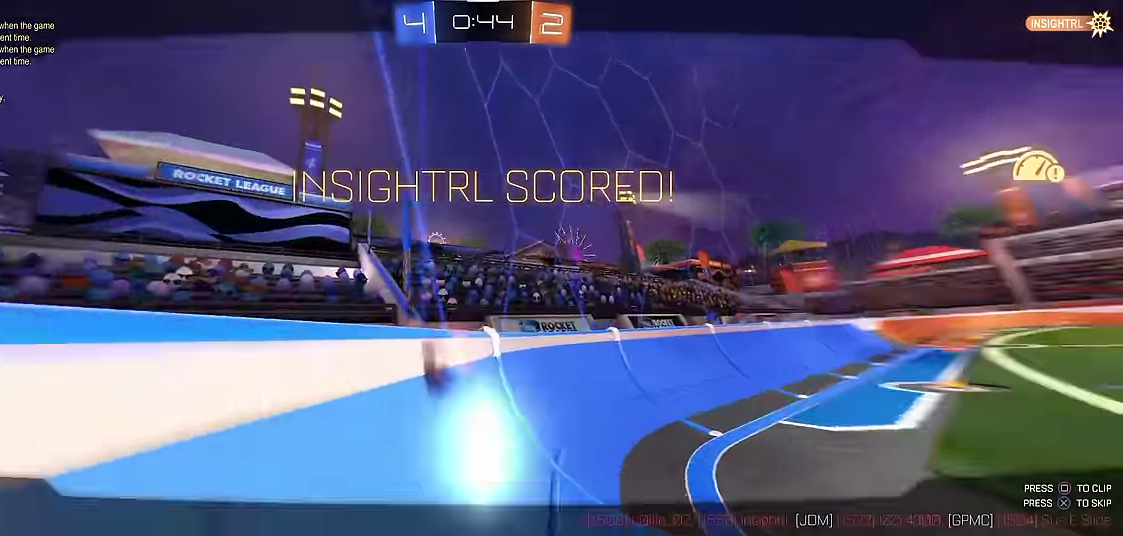
{"buttons": ["R1"], "left_stick": "center", "events": [[34, "X", "up"], [84, "R2", "down"], [117, "X", "down"], [150, "A", "up"], [200, "X", "up"], [267, "R2", "up"]]}
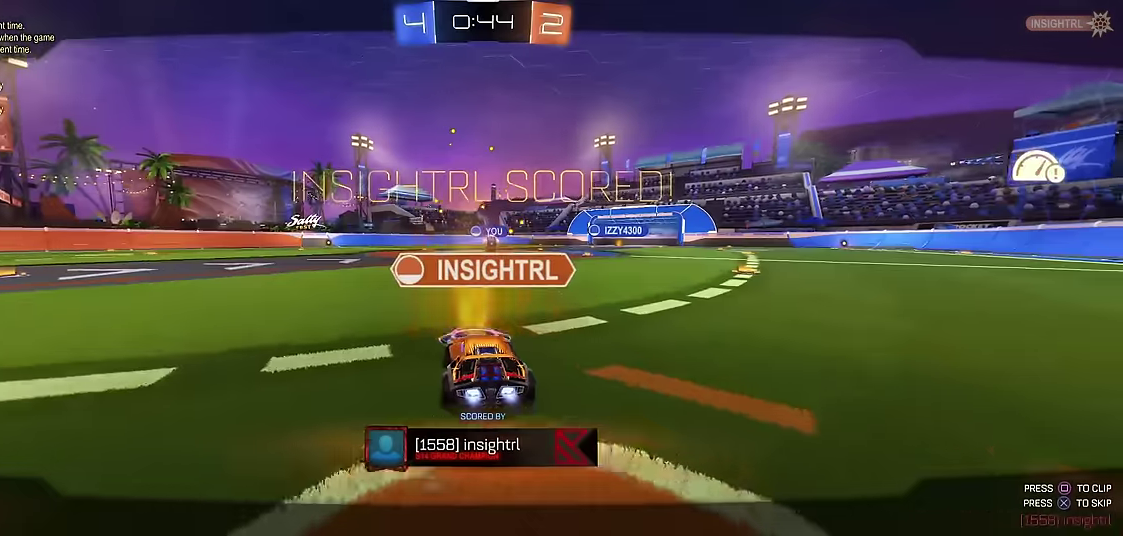
{"buttons": [], "left_stick": "center", "events": [[317, "R1", "up"]]}